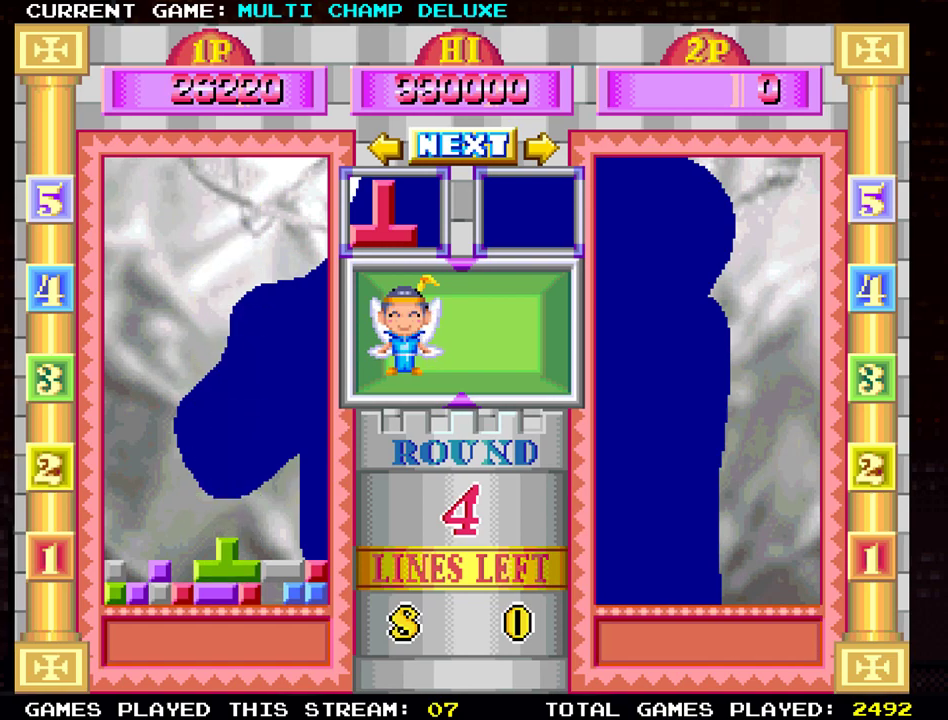
Gameplay with a controller (arcade stick); each line is a JSON object with the inputs held at the frame after it. "events" lists button and stick changes between this image and that frame as [ms after this image, input, new state], when the widget could be followed in between. Not read: L3 R3.
{"buttons": [], "left_stick": "center", "events": []}
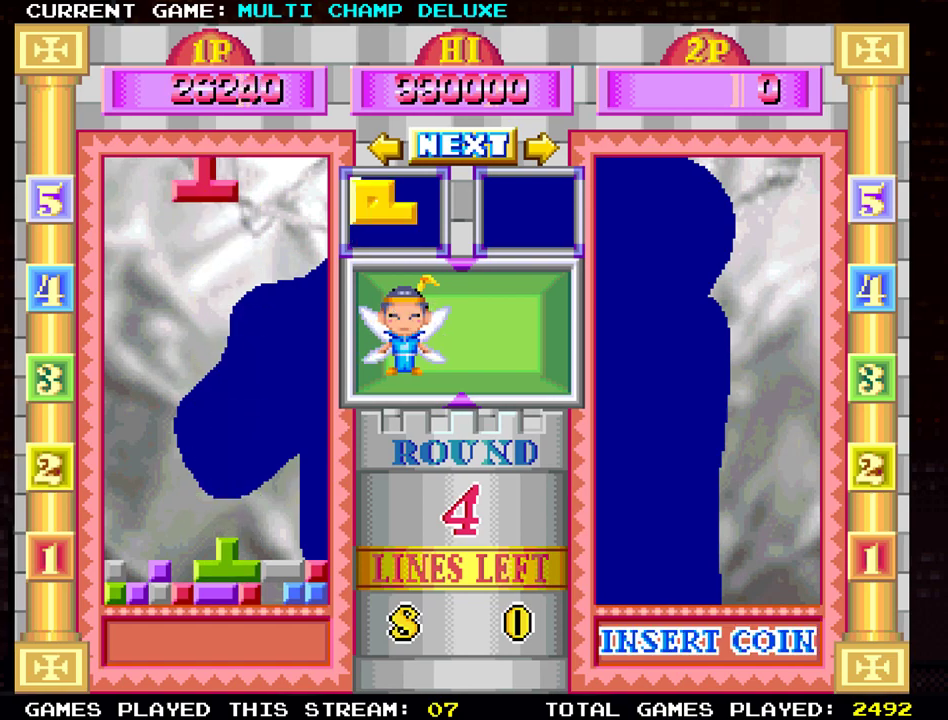
{"buttons": [], "left_stick": "center", "events": [[367, "left_stick", "left"], [467, "left_stick", "center"]]}
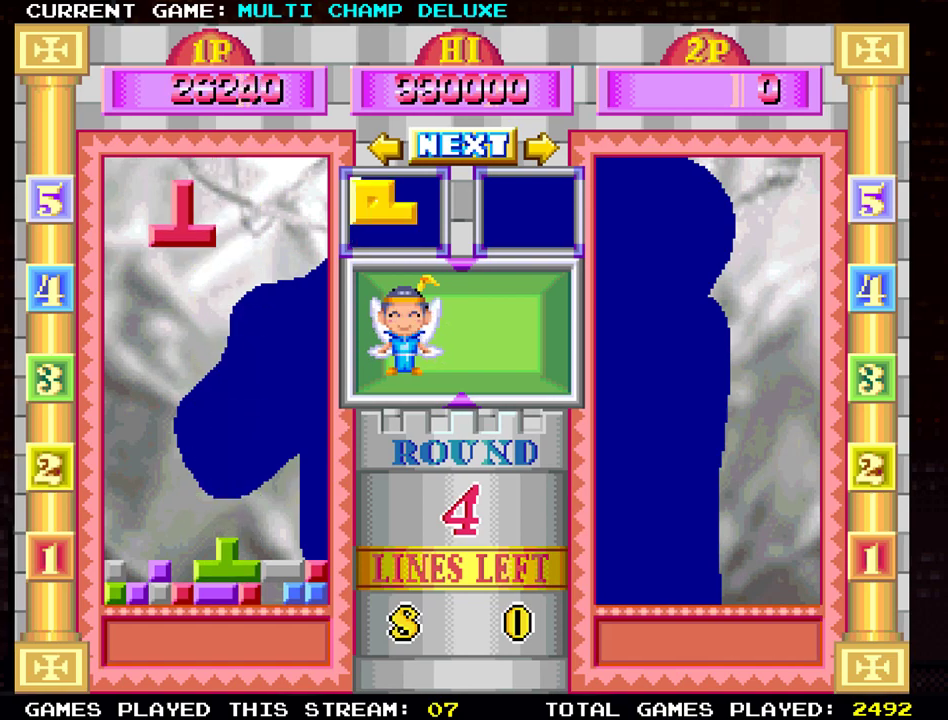
{"buttons": [], "left_stick": "center", "events": [[301, "SQUARE", "down"], [434, "SQUARE", "up"]]}
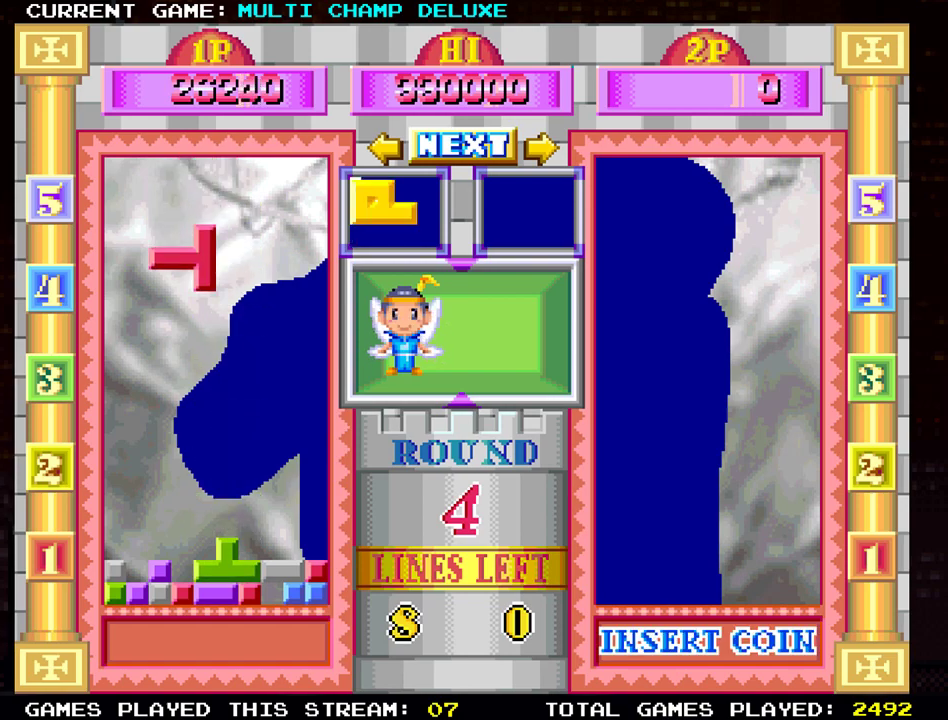
{"buttons": ["SQUARE"], "left_stick": "right"}